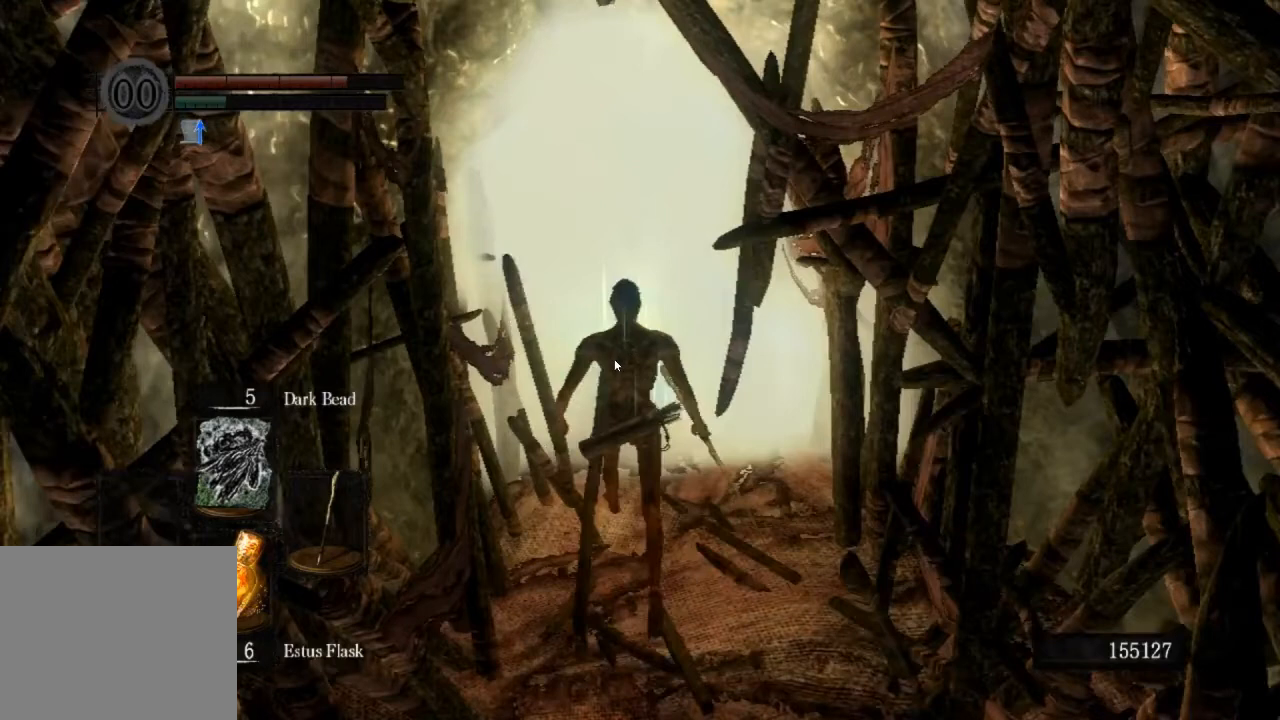
Gameplay with a controller (PlayStation layout); each line is a JSON object with the inputs held at the frame after it. "events" lists button and stick changes between this image and that frame as [ms after this image, input, new state], when the widget could be followed in between.
{"buttons": [], "left_stick": "up", "right_stick": "center", "events": []}
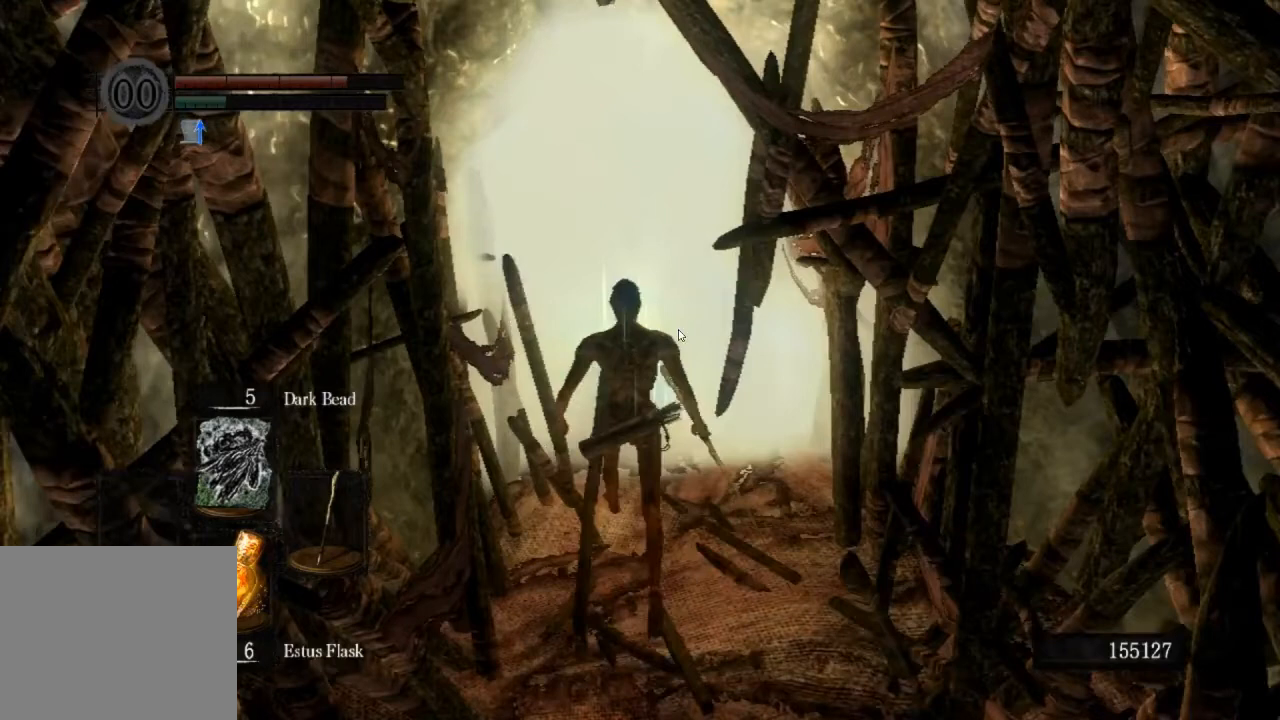
{"buttons": [], "left_stick": "up", "right_stick": "center", "events": []}
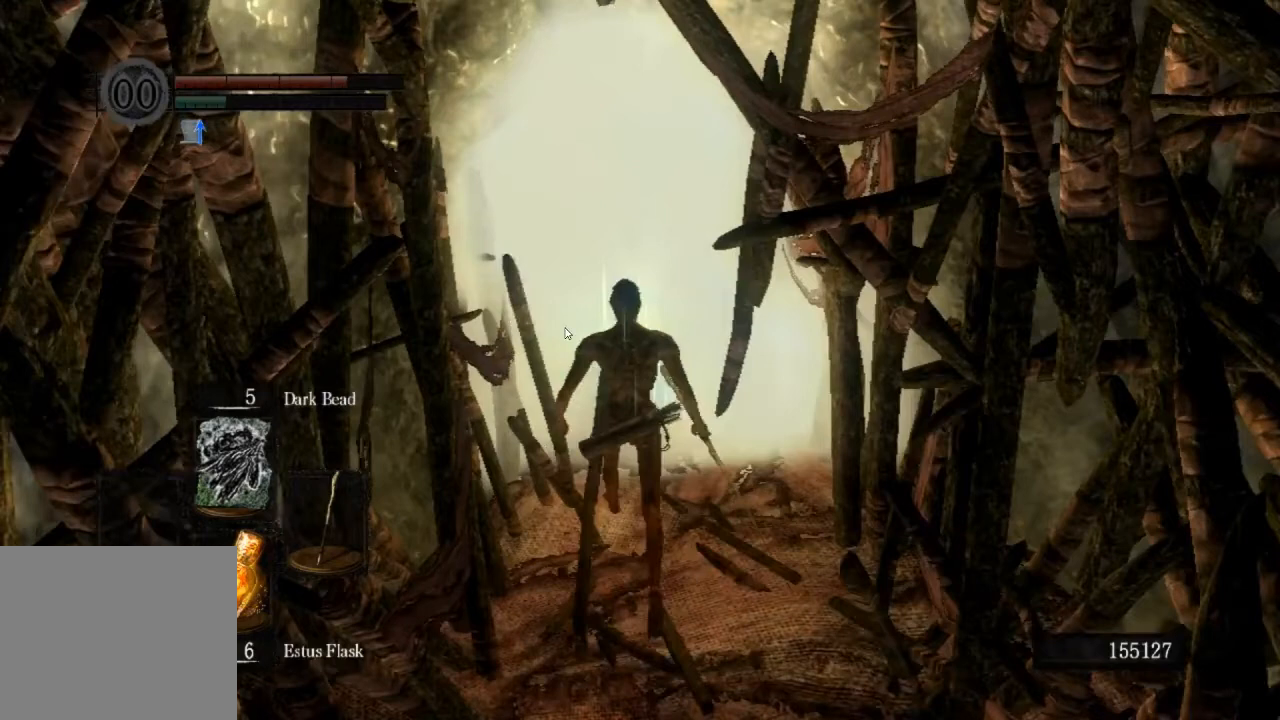
{"buttons": [], "left_stick": "up", "right_stick": "center", "events": []}
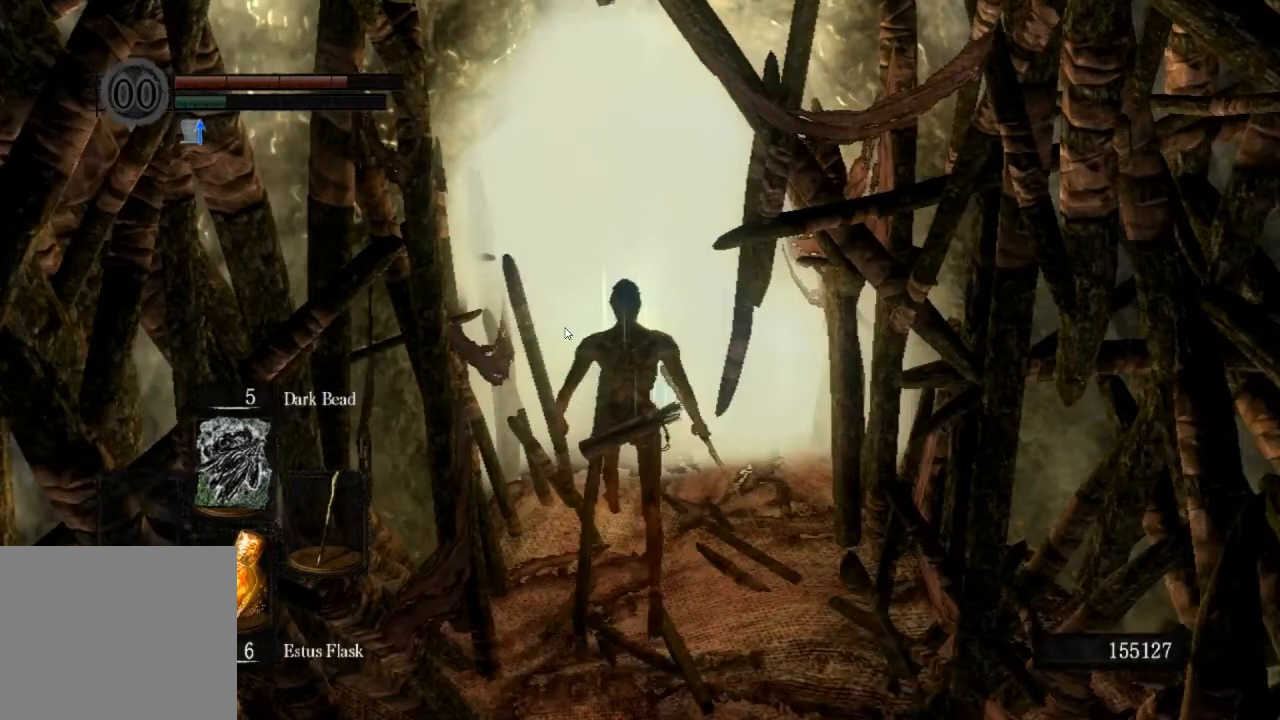
{"buttons": [], "left_stick": "up", "right_stick": "center", "events": []}
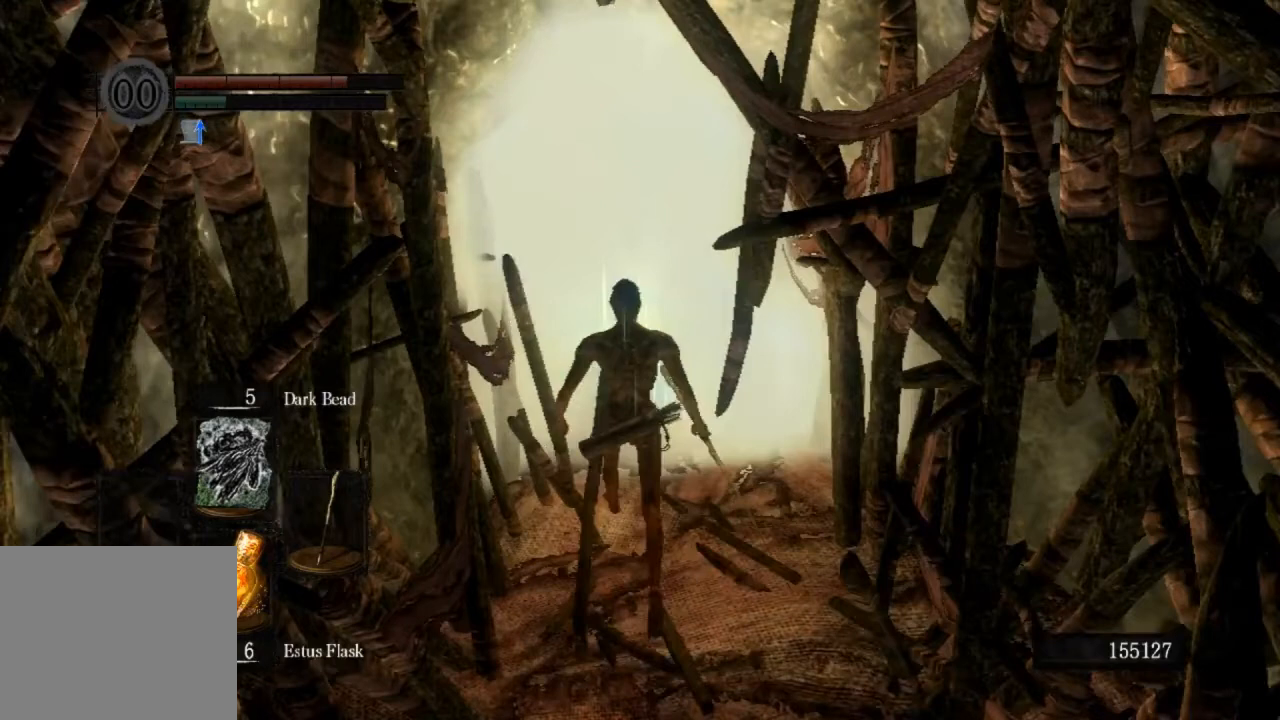
{"buttons": [], "left_stick": "up", "right_stick": "center", "events": []}
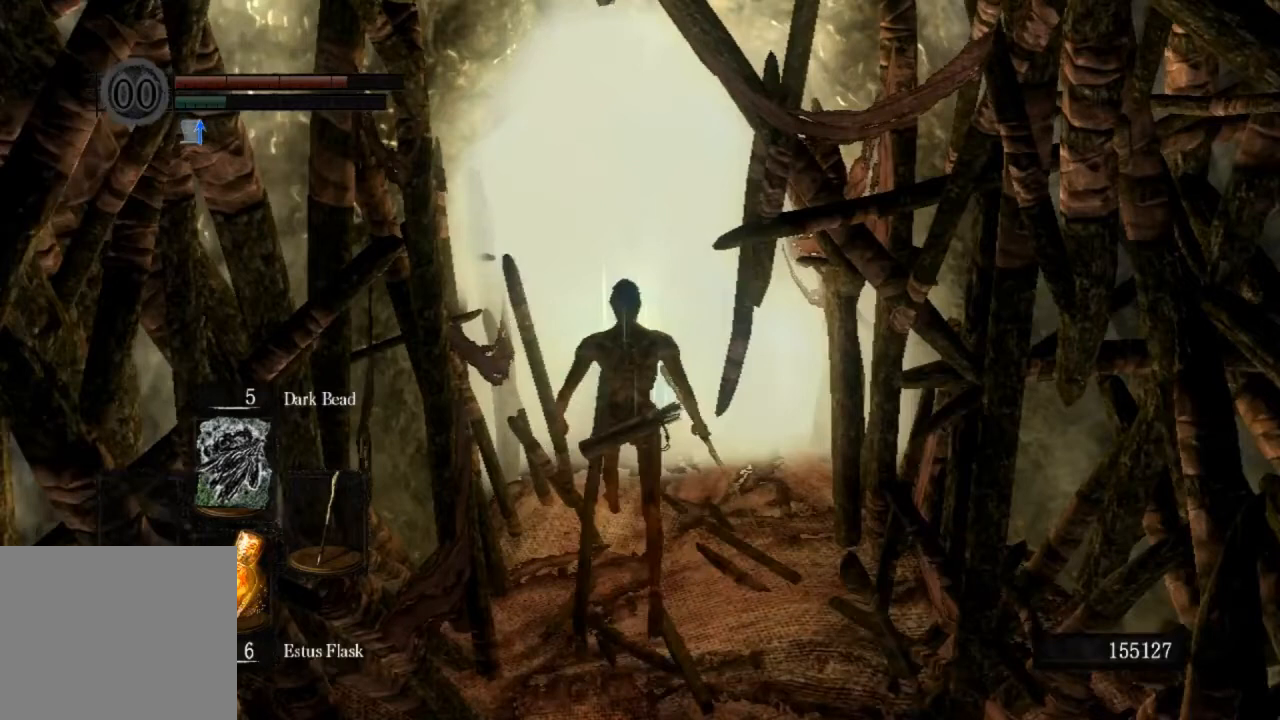
{"buttons": [], "left_stick": "up", "right_stick": "center", "events": []}
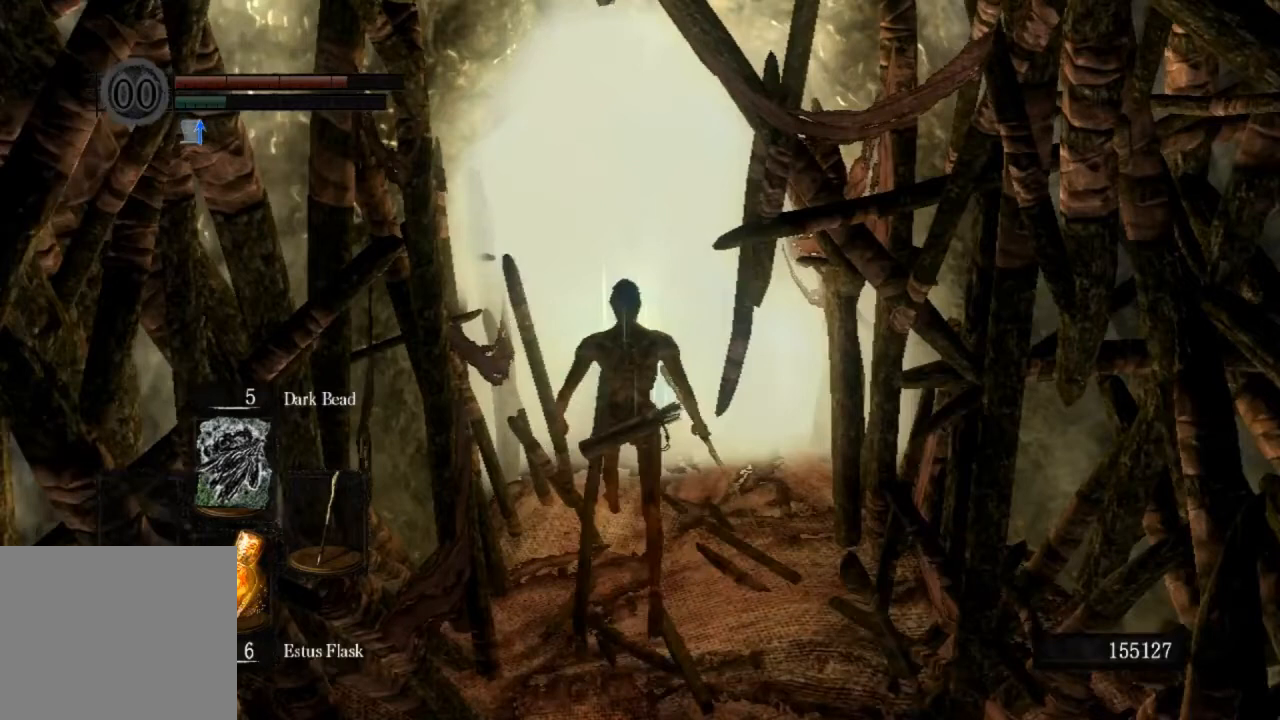
{"buttons": [], "left_stick": "up", "right_stick": "center", "events": []}
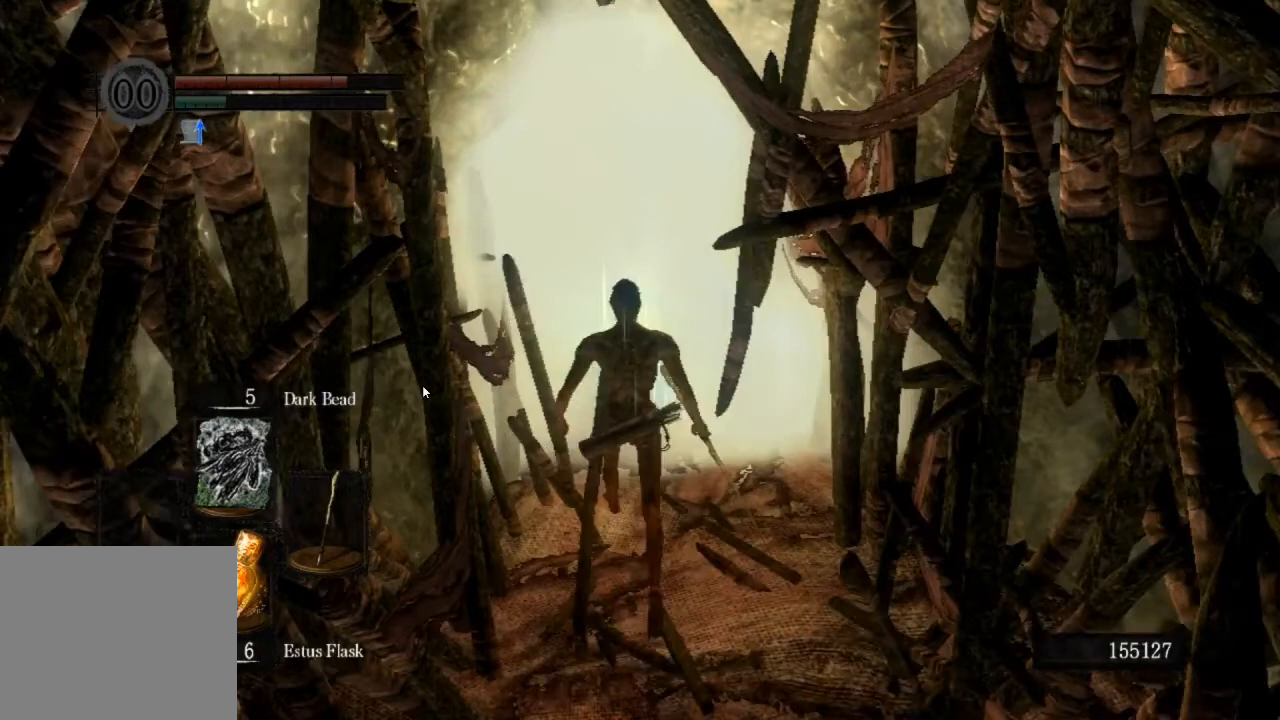
{"buttons": [], "left_stick": "up", "right_stick": "center", "events": []}
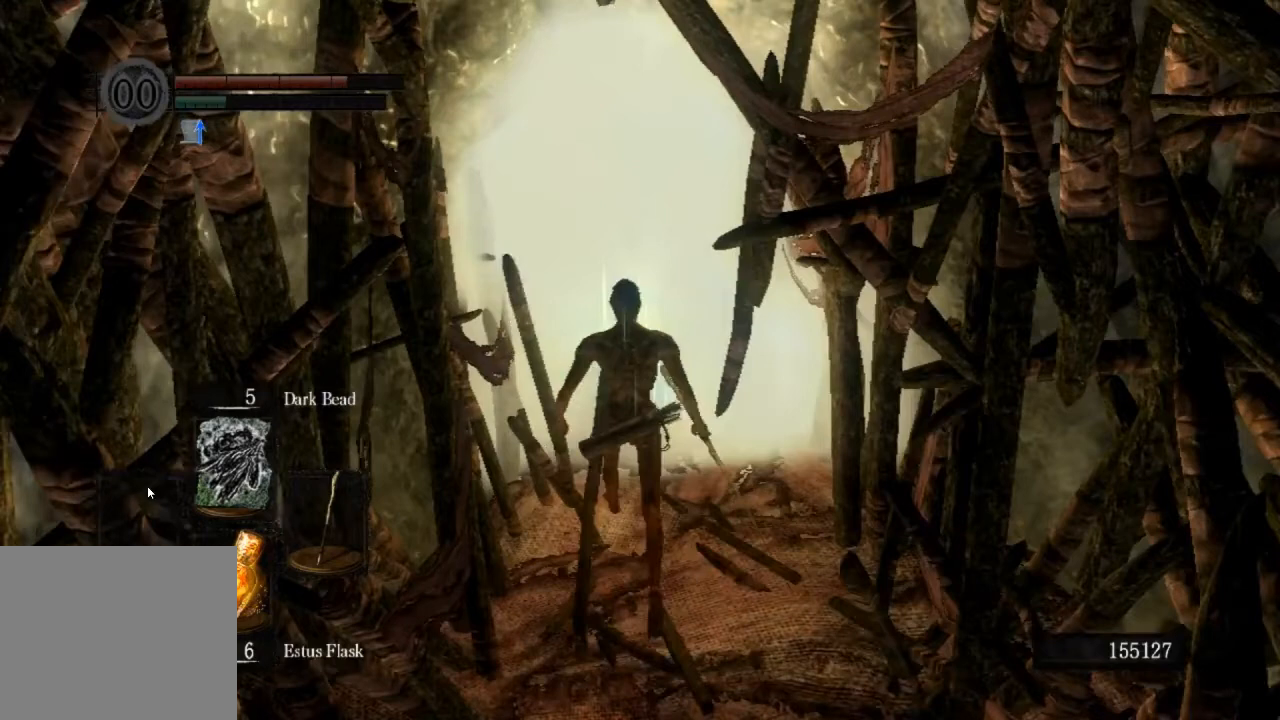
{"buttons": [], "left_stick": "up", "right_stick": "center", "events": []}
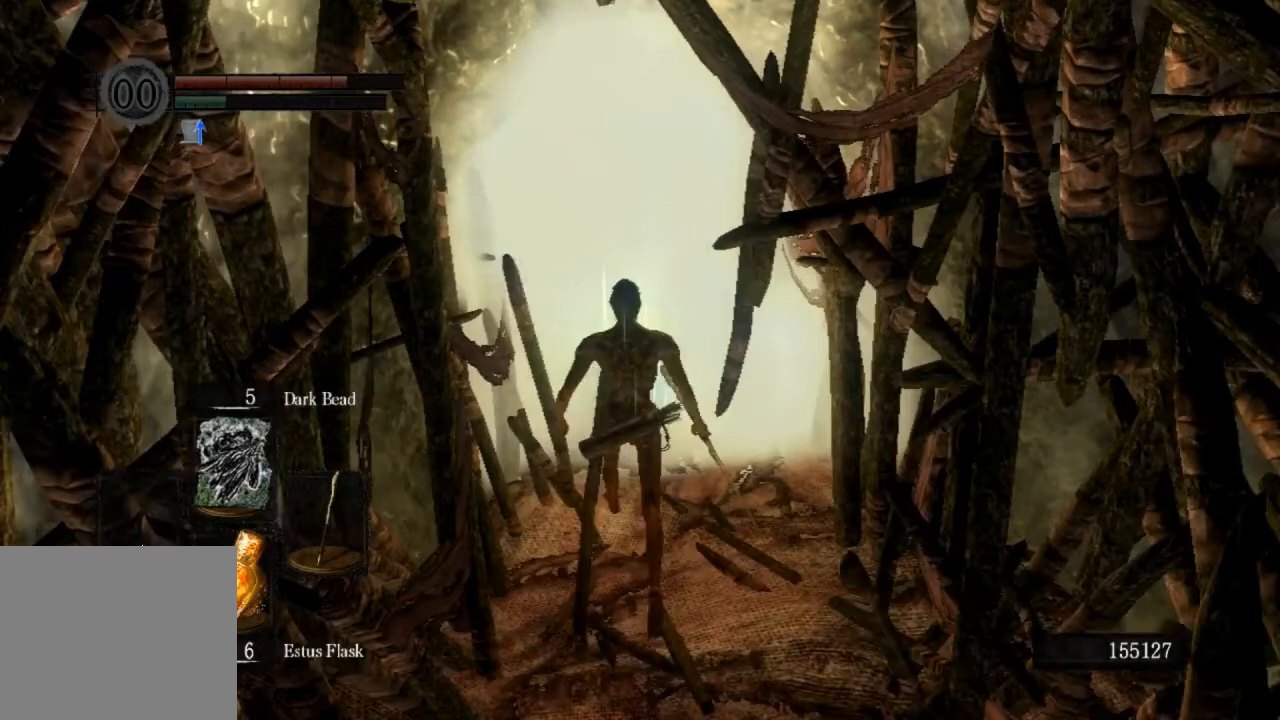
{"buttons": ["CROSS"], "left_stick": "up", "right_stick": "center", "events": [[467, "CROSS", "down"]]}
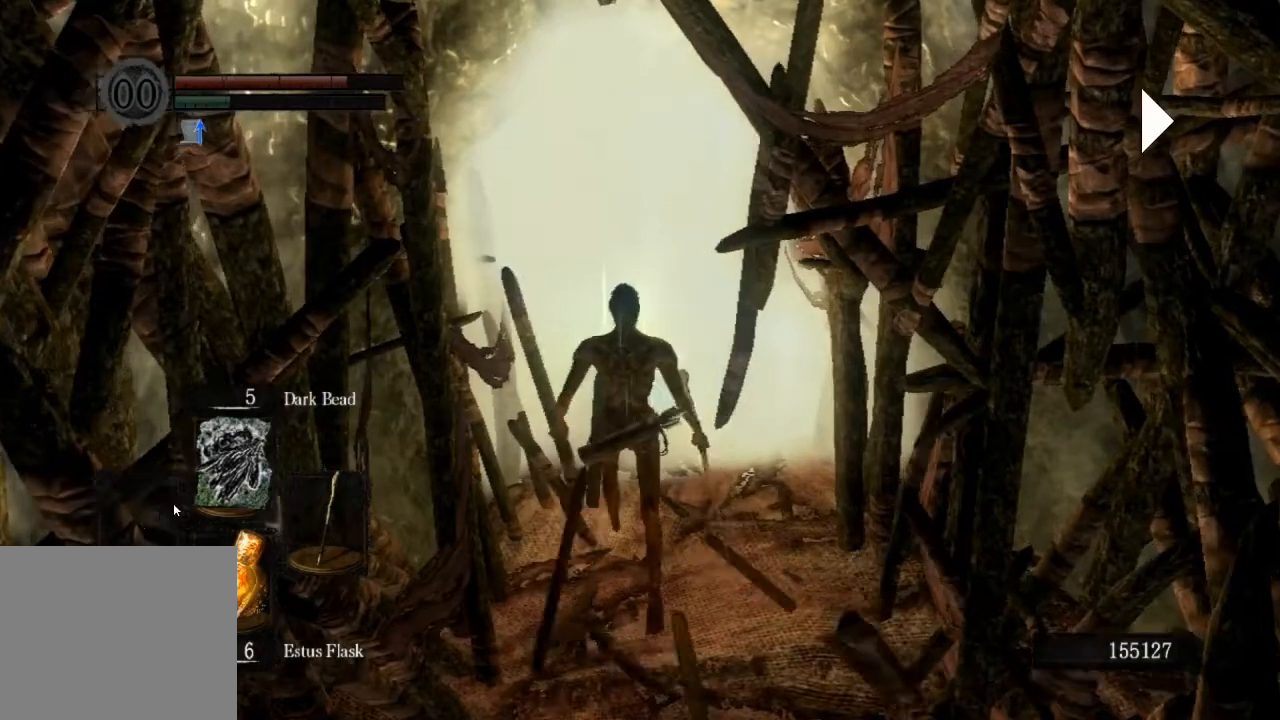
{"buttons": [], "left_stick": "center", "right_stick": "center", "events": [[100, "CROSS", "up"], [133, "CROSS", "down"], [300, "CROSS", "up"], [333, "left_stick", "center"]]}
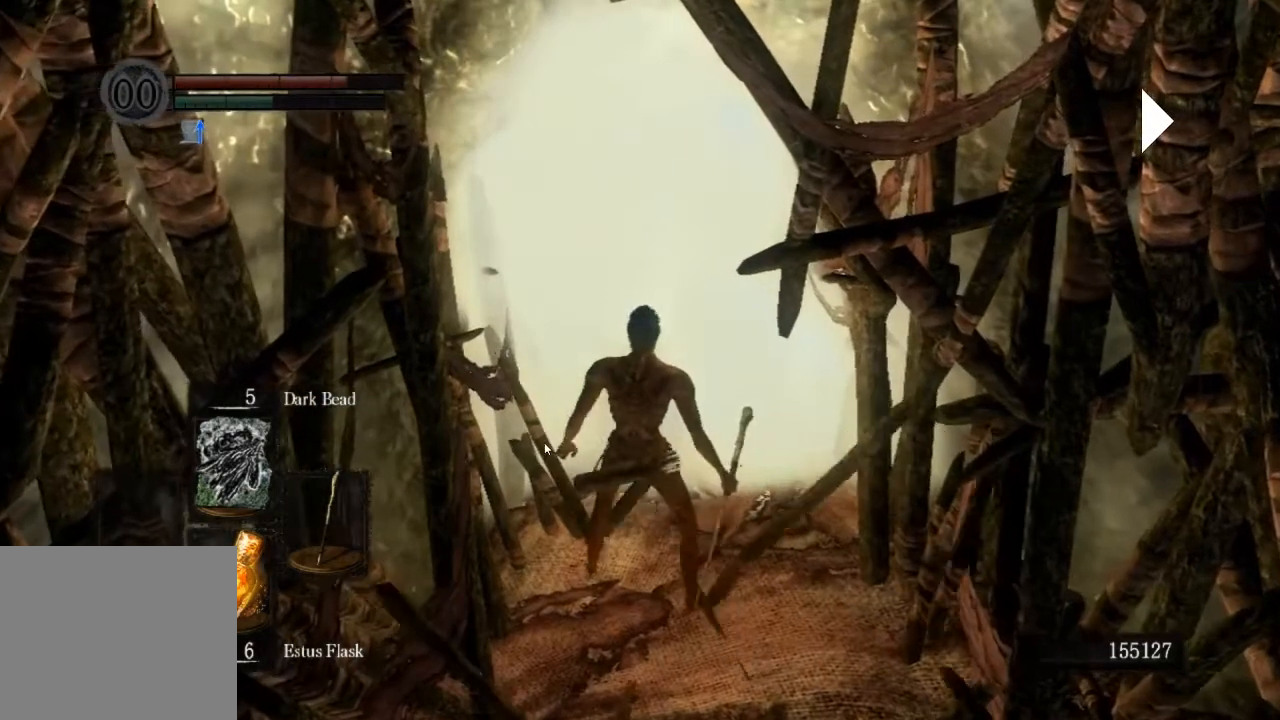
{"buttons": [], "left_stick": "center", "right_stick": "center", "events": [[233, "R1", "down"], [300, "CROSS", "down"], [333, "R1", "up"], [400, "CROSS", "up"], [400, "DPAD_UP", "down"], [467, "DPAD_UP", "up"]]}
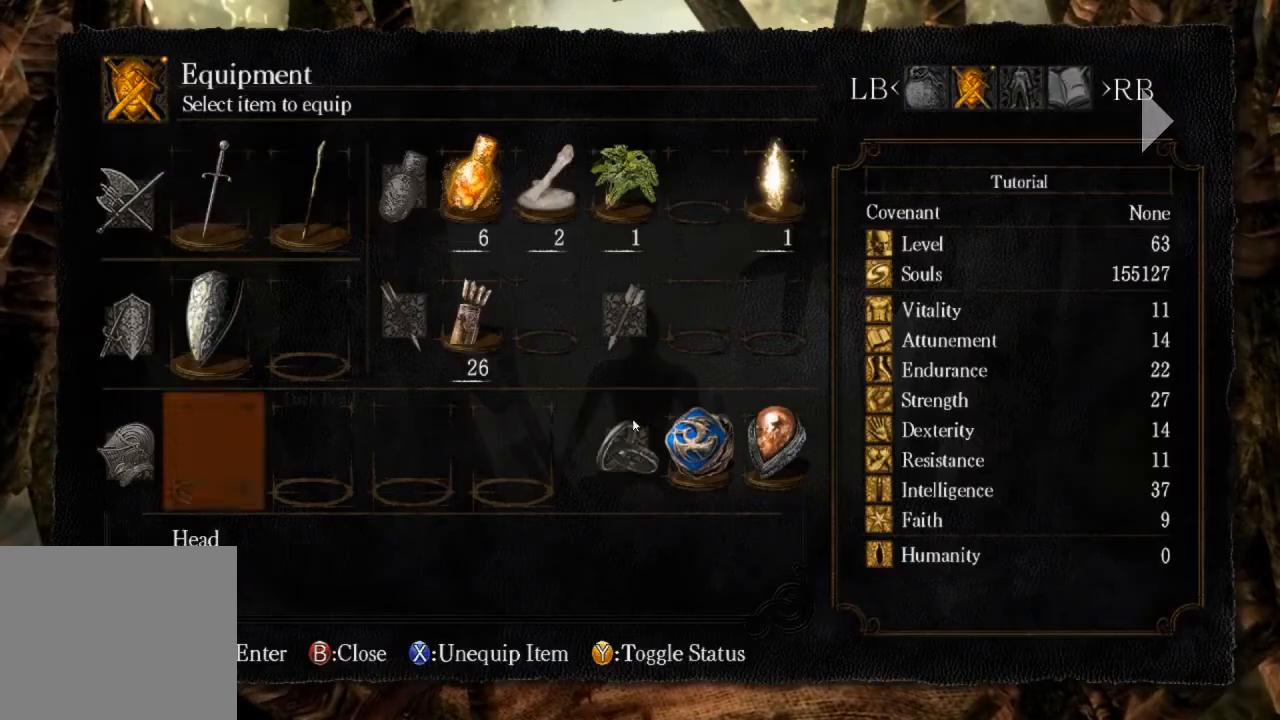
{"buttons": ["CROSS"], "left_stick": "center", "right_stick": "center", "events": [[33, "DPAD_LEFT", "down"], [133, "CROSS", "down"], [133, "DPAD_LEFT", "up"]]}
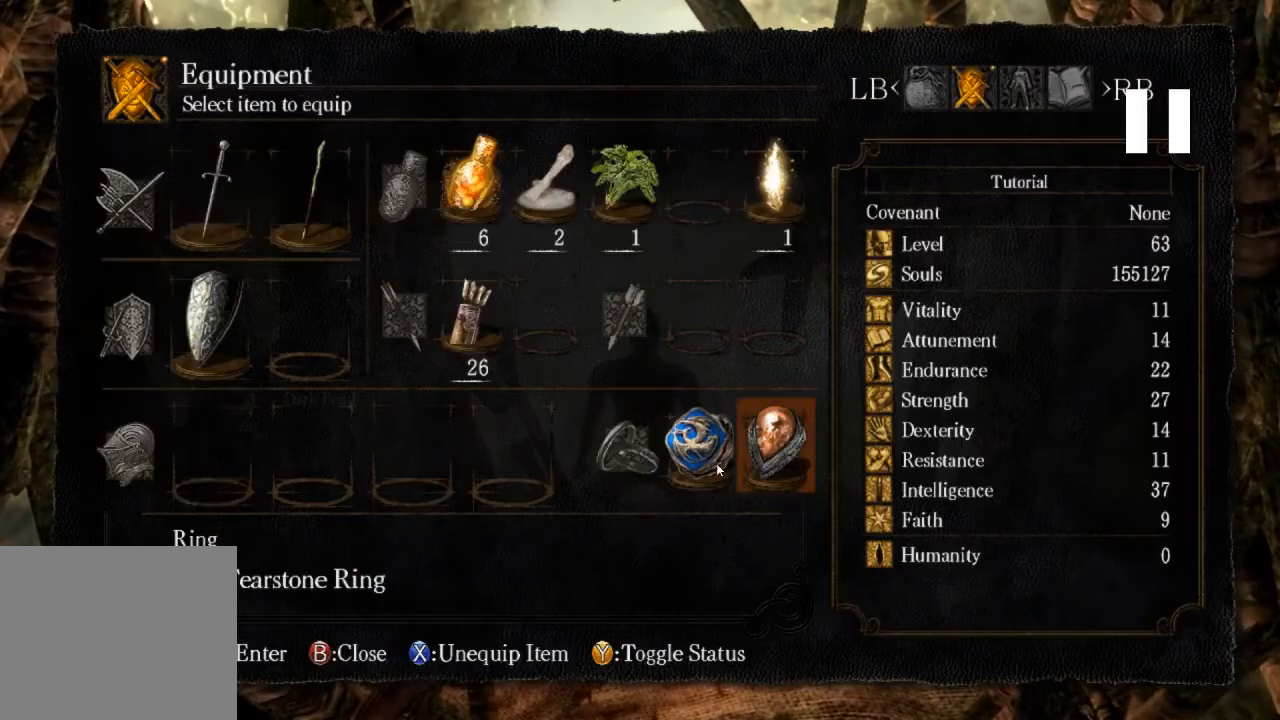
{"buttons": [], "left_stick": "center", "right_stick": "center", "events": [[467, "CROSS", "up"], [467, "DPAD_DOWN", "down"], [500, "DPAD_DOWN", "up"]]}
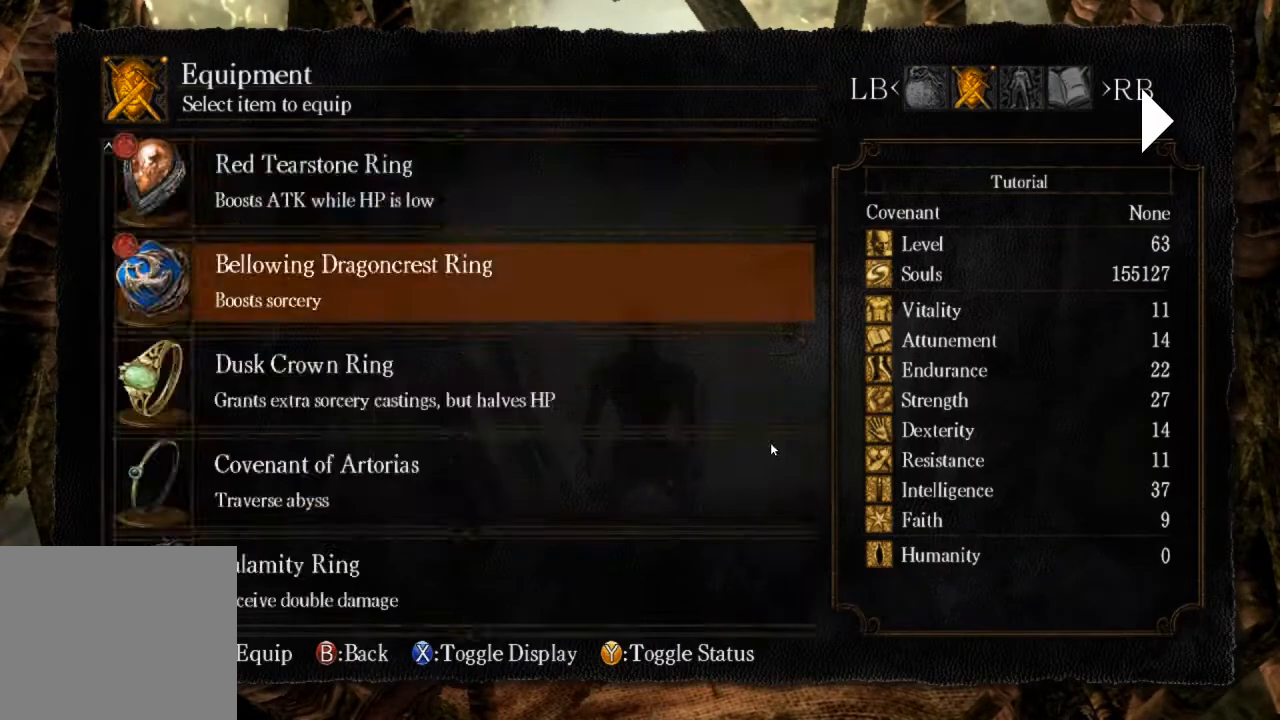
{"buttons": [], "left_stick": "center", "right_stick": "center", "events": [[67, "DPAD_DOWN", "down"], [133, "CROSS", "down"], [167, "DPAD_DOWN", "up"], [233, "CROSS", "up"], [300, "CROSS", "down"], [400, "CROSS", "up"], [433, "DPAD_UP", "down"], [500, "DPAD_UP", "up"]]}
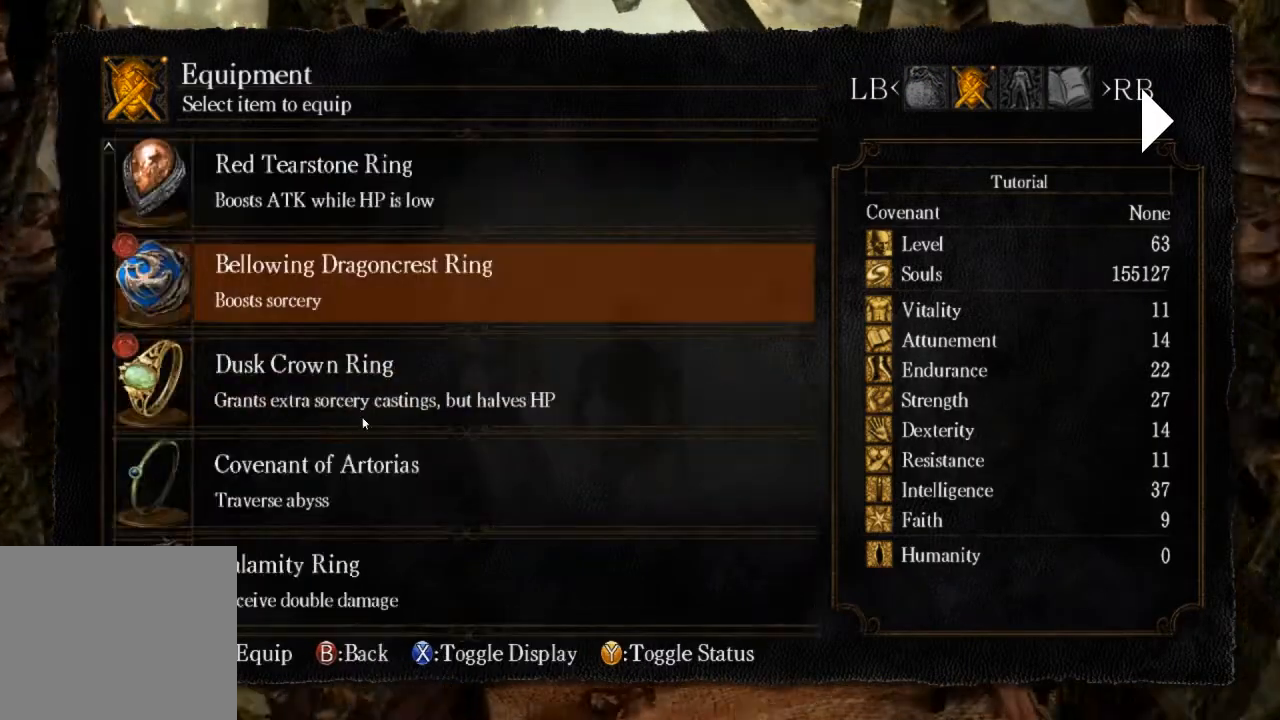
{"buttons": [], "left_stick": "center", "right_stick": "center", "events": [[100, "DPAD_UP", "down"], [167, "CROSS", "down"], [200, "DPAD_UP", "up"], [267, "CROSS", "up"]]}
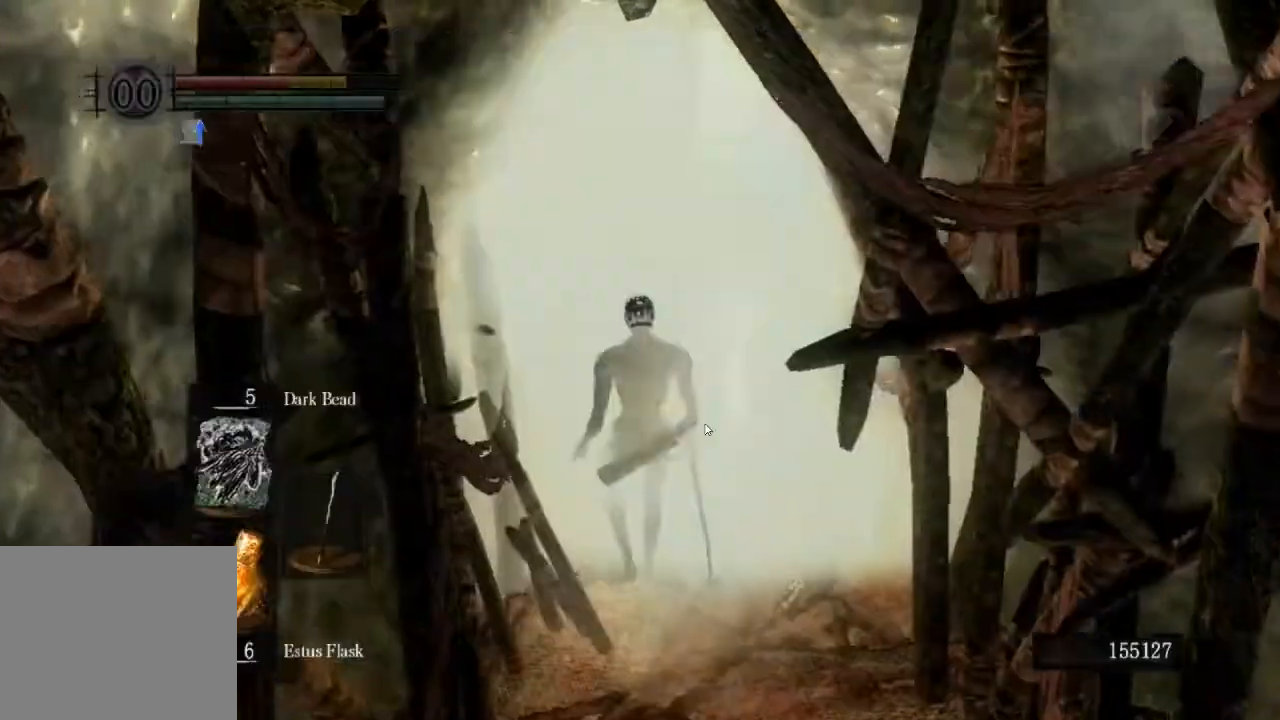
{"buttons": ["R1"], "left_stick": "up", "right_stick": "center"}
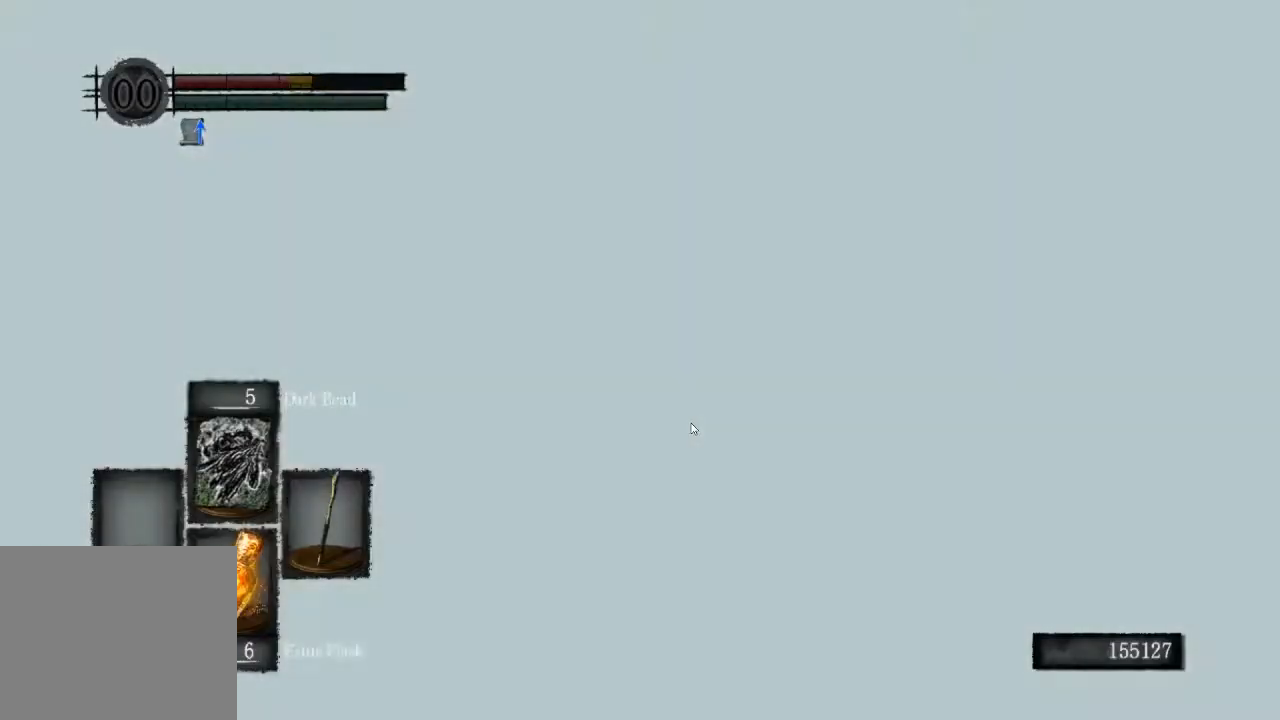
{"buttons": ["CIRCLE"], "left_stick": "up", "right_stick": "center", "events": [[33, "R1", "up"], [100, "CIRCLE", "down"], [300, "DPAD_UP", "down"], [367, "DPAD_UP", "up"]]}
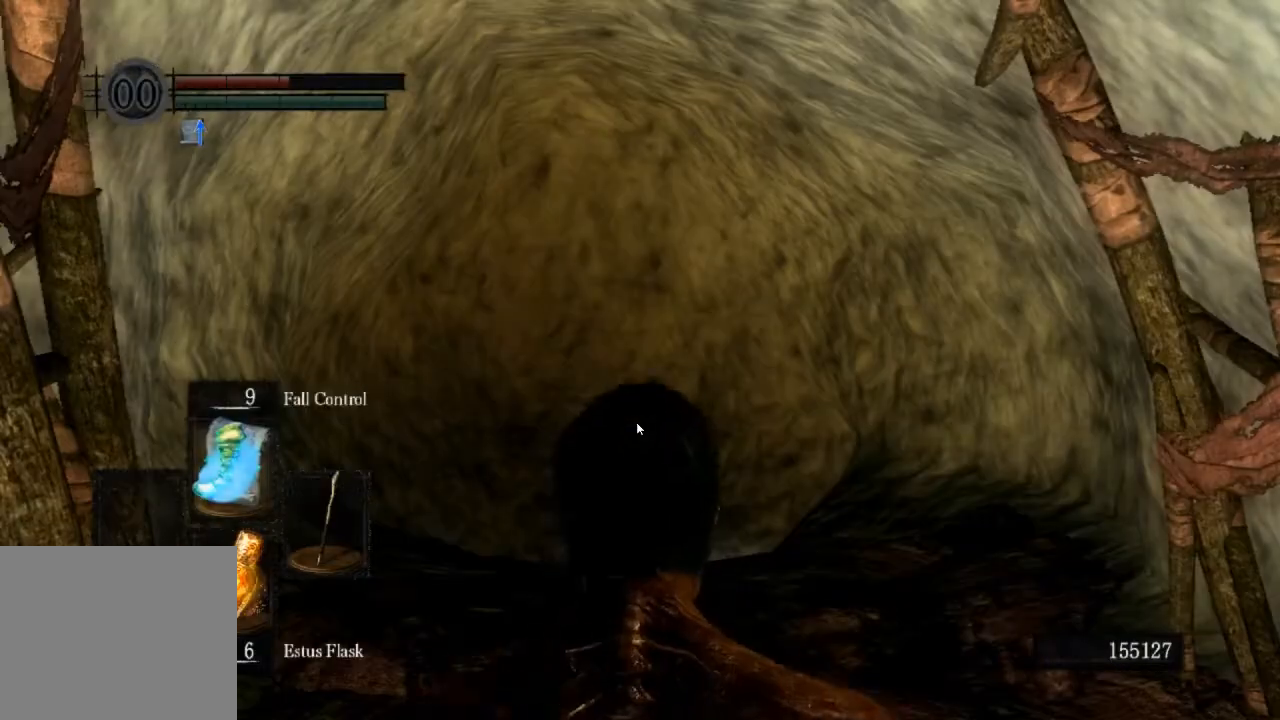
{"buttons": ["CIRCLE"], "left_stick": "up", "right_stick": "center", "events": [[233, "DPAD_UP", "down"], [333, "DPAD_UP", "up"]]}
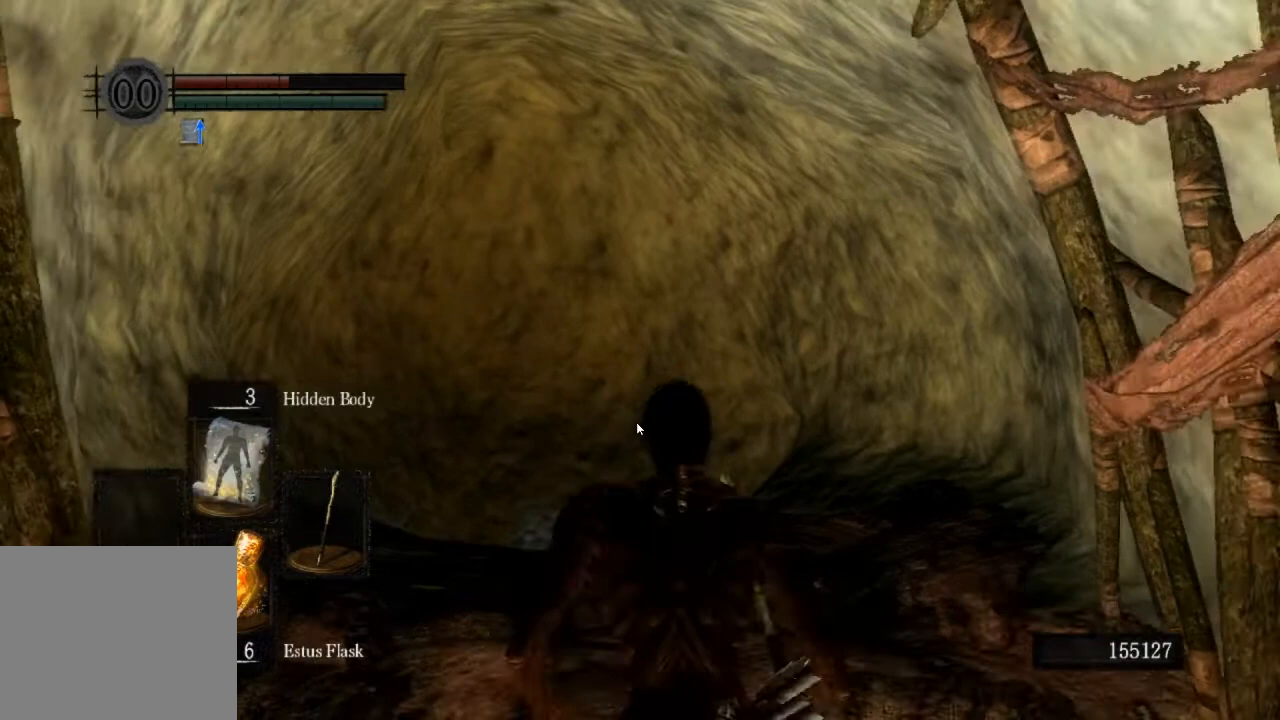
{"buttons": ["CIRCLE"], "left_stick": "up", "right_stick": "center", "events": [[67, "R1", "down"], [167, "R1", "up"]]}
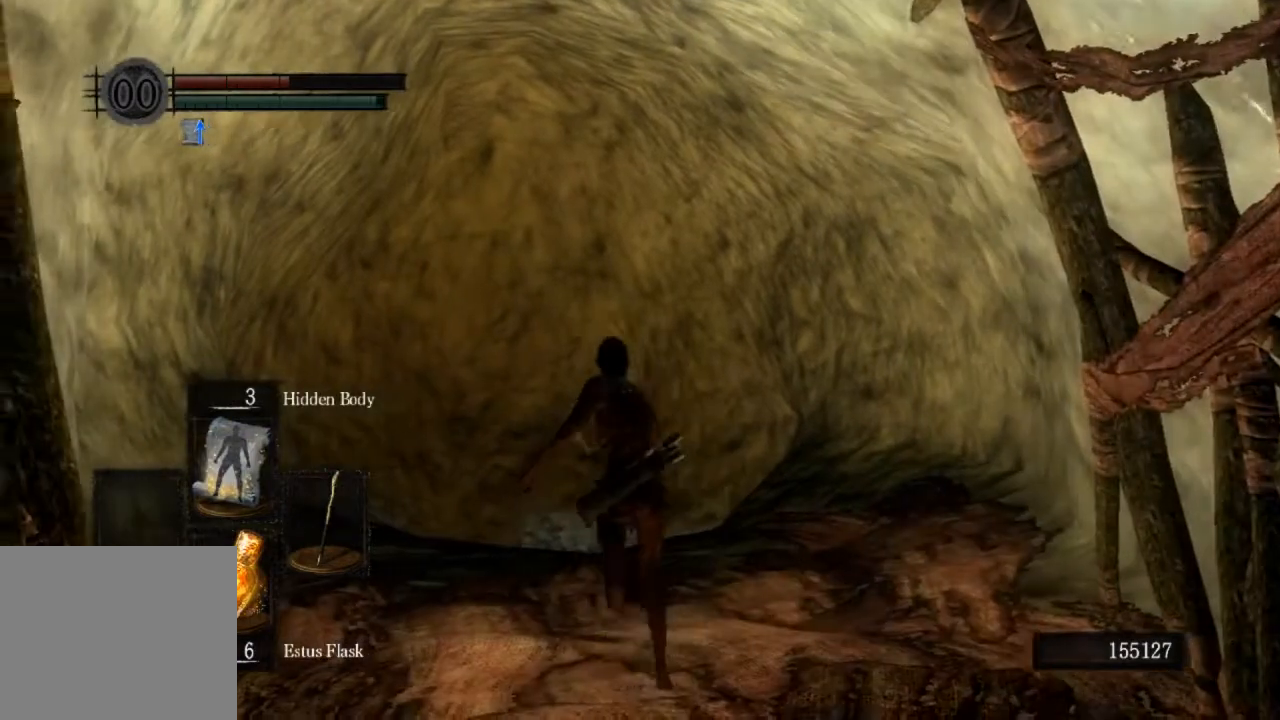
{"buttons": ["CIRCLE"], "left_stick": "up", "right_stick": "center", "events": []}
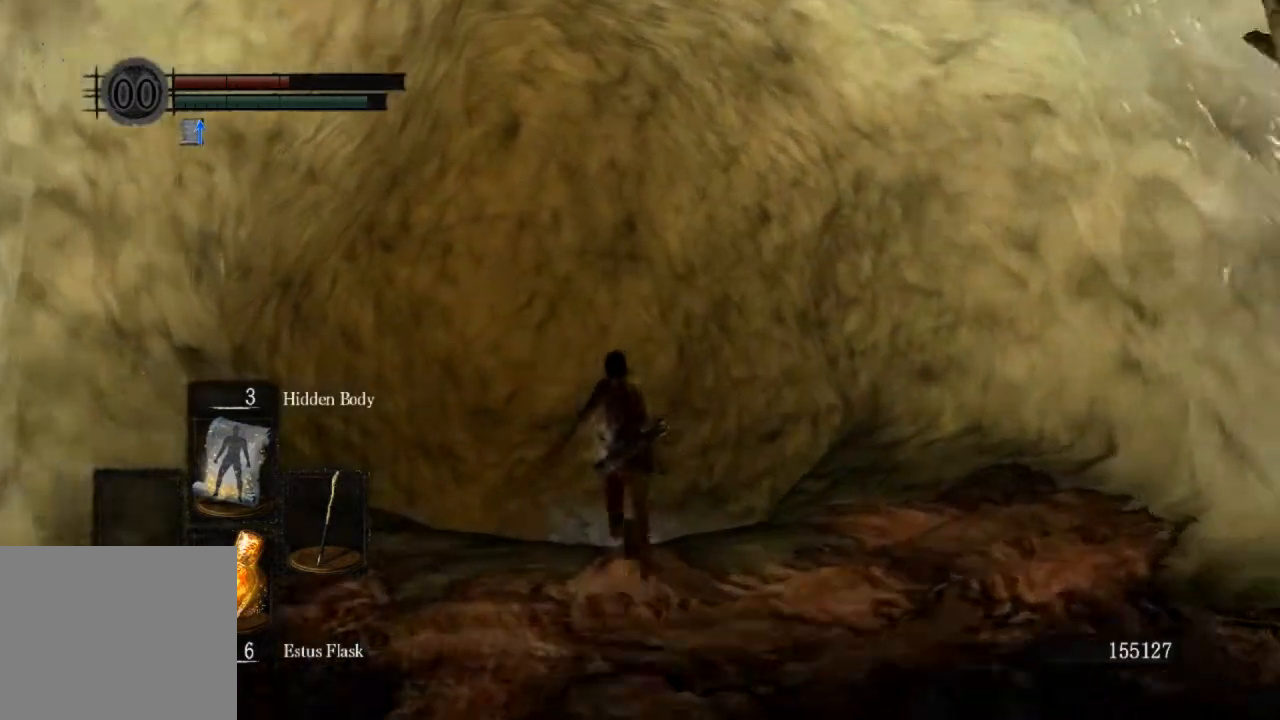
{"buttons": ["CIRCLE"], "left_stick": "up", "right_stick": "center", "events": []}
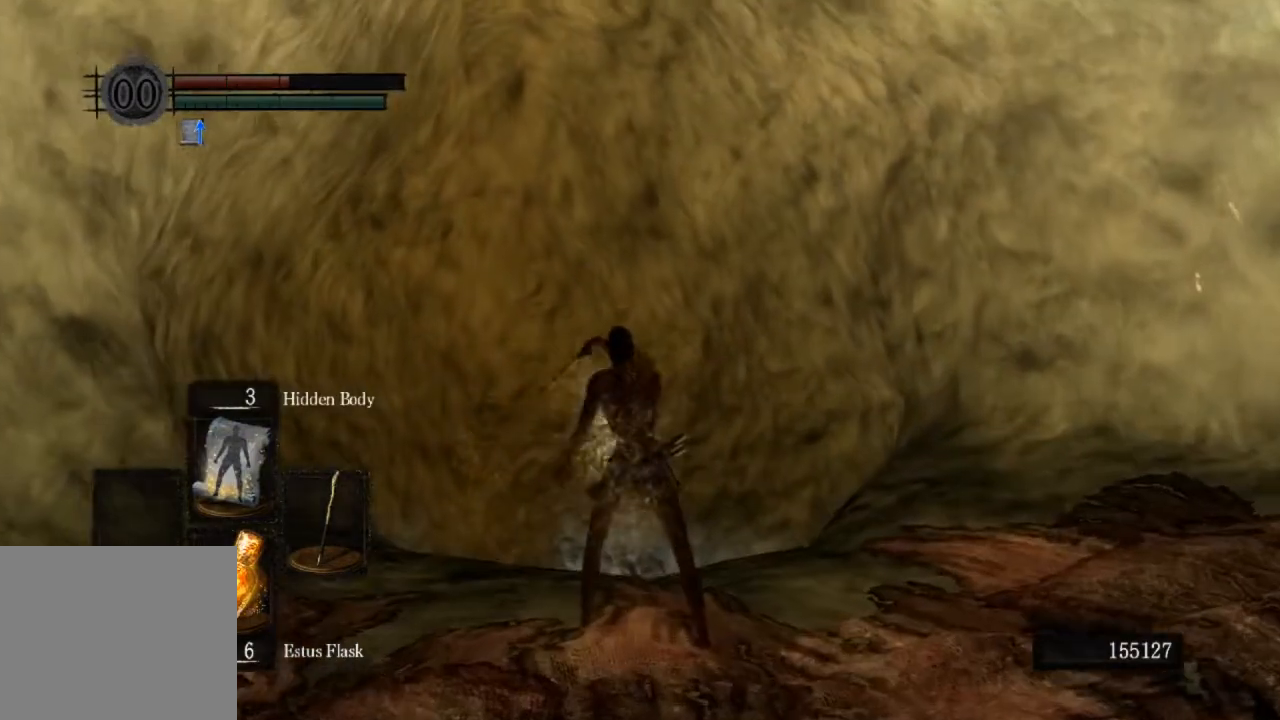
{"buttons": ["CIRCLE"], "left_stick": "up", "right_stick": "down", "events": [[467, "right_stick", "down"]]}
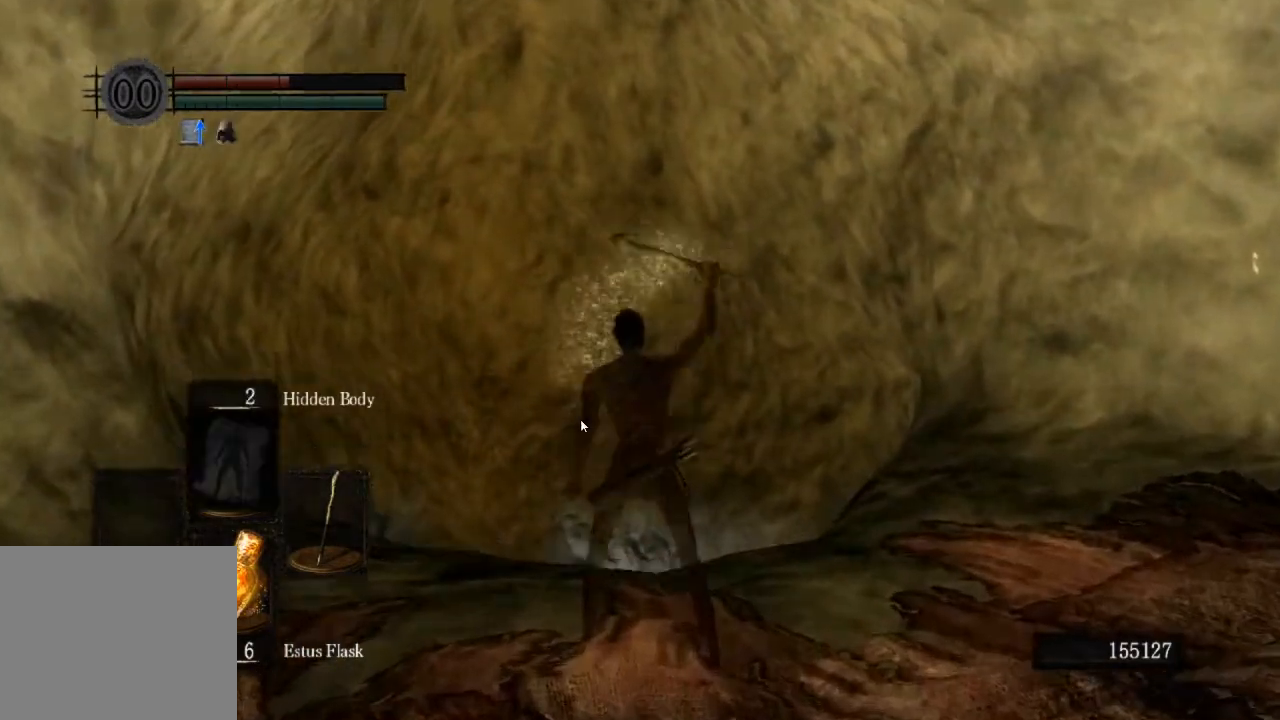
{"buttons": ["CIRCLE"], "left_stick": "up", "right_stick": "center", "events": [[333, "right_stick", "center"], [400, "DPAD_UP", "down"], [500, "DPAD_UP", "up"]]}
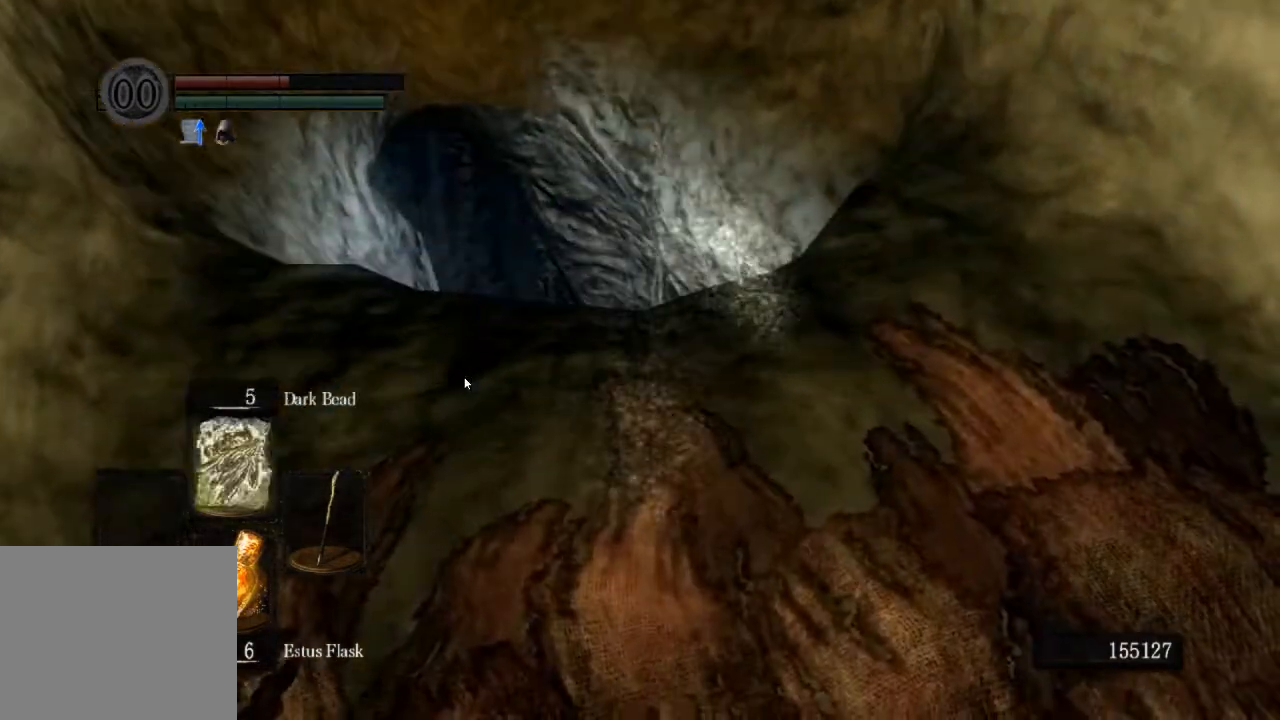
{"buttons": ["CIRCLE"], "left_stick": "up", "right_stick": "center", "events": [[33, "DPAD_UP", "down"], [133, "DPAD_UP", "up"]]}
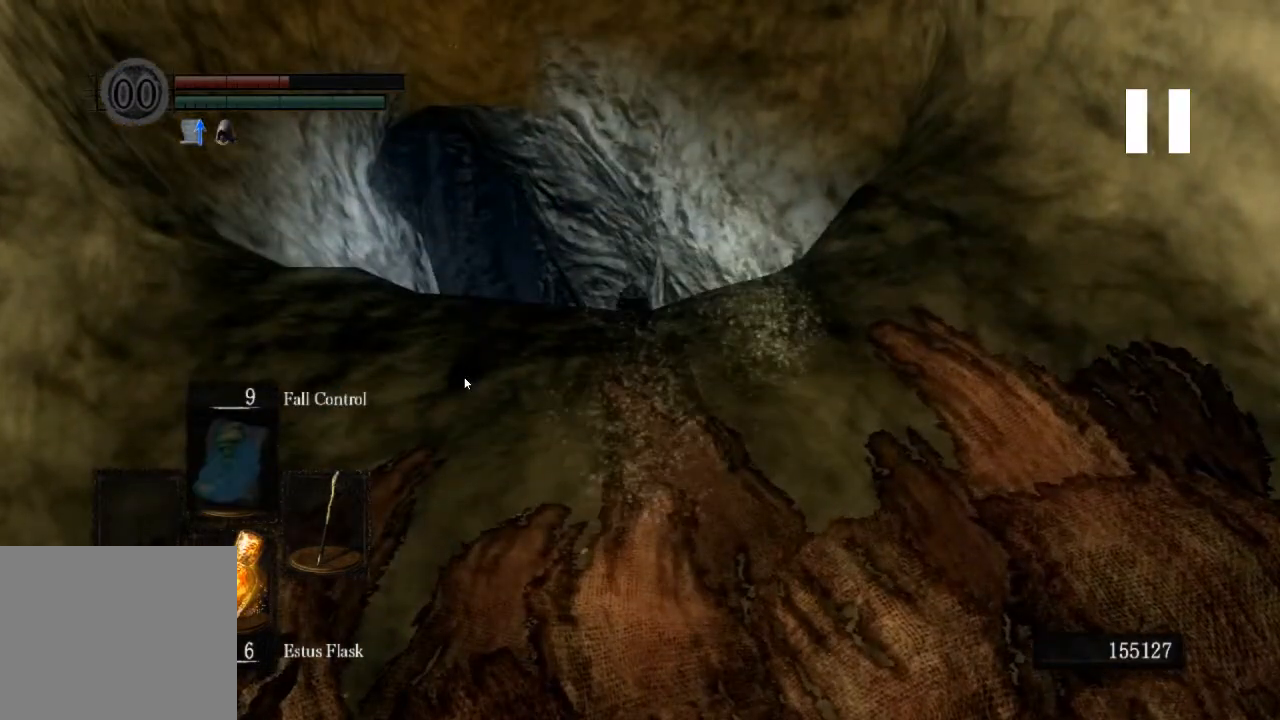
{"buttons": ["CIRCLE"], "left_stick": "up", "right_stick": "center", "events": []}
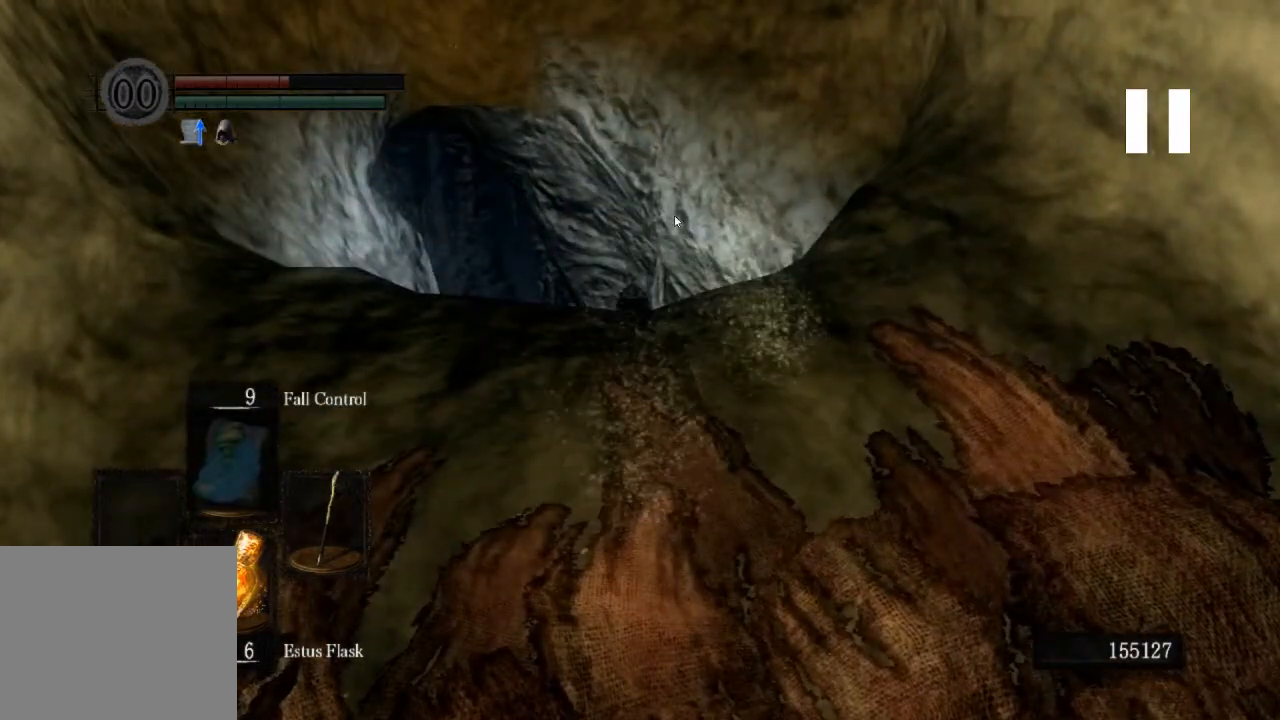
{"buttons": ["CIRCLE"], "left_stick": "up", "right_stick": "center", "events": []}
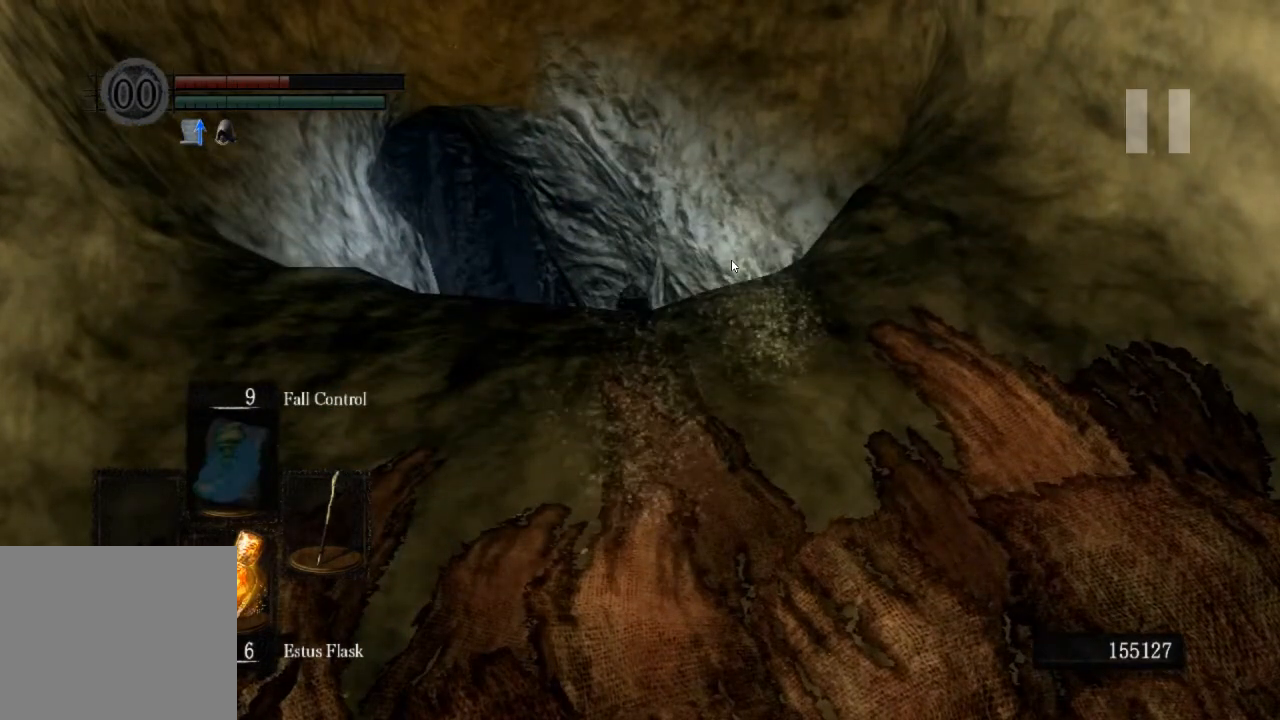
{"buttons": ["CIRCLE"], "left_stick": "up", "right_stick": "center", "events": []}
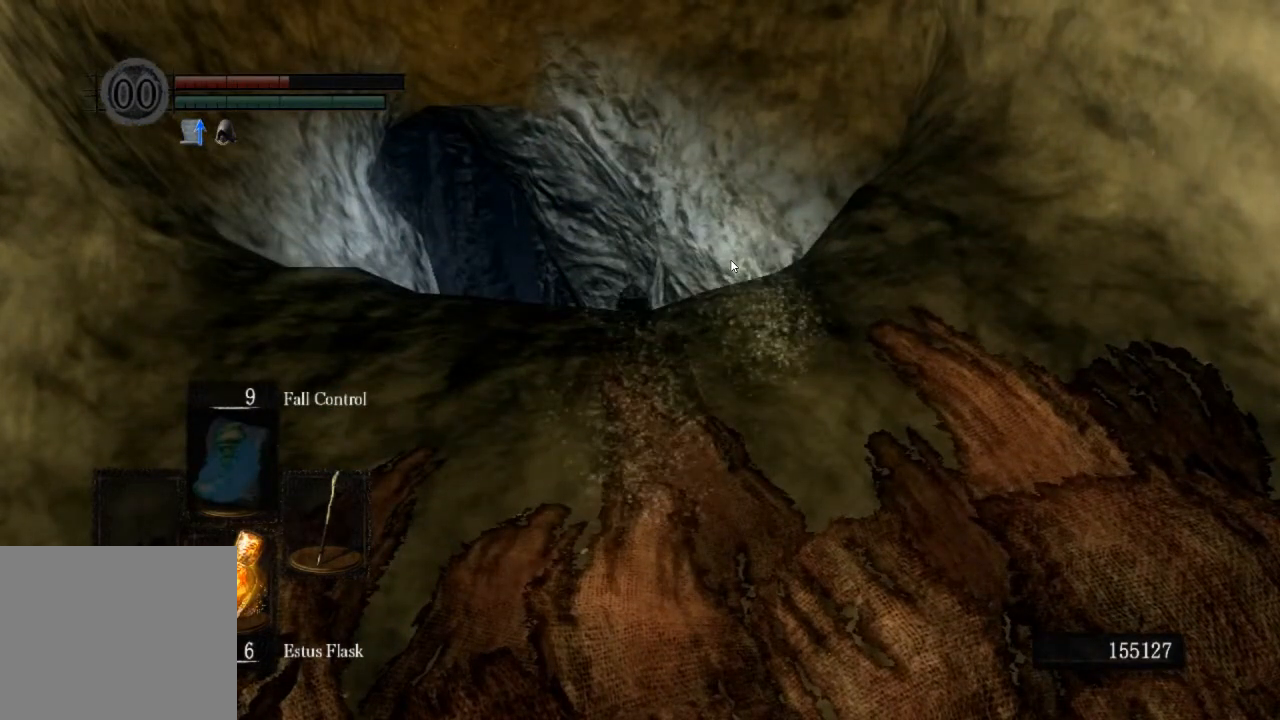
{"buttons": ["CIRCLE"], "left_stick": "up", "right_stick": "center", "events": []}